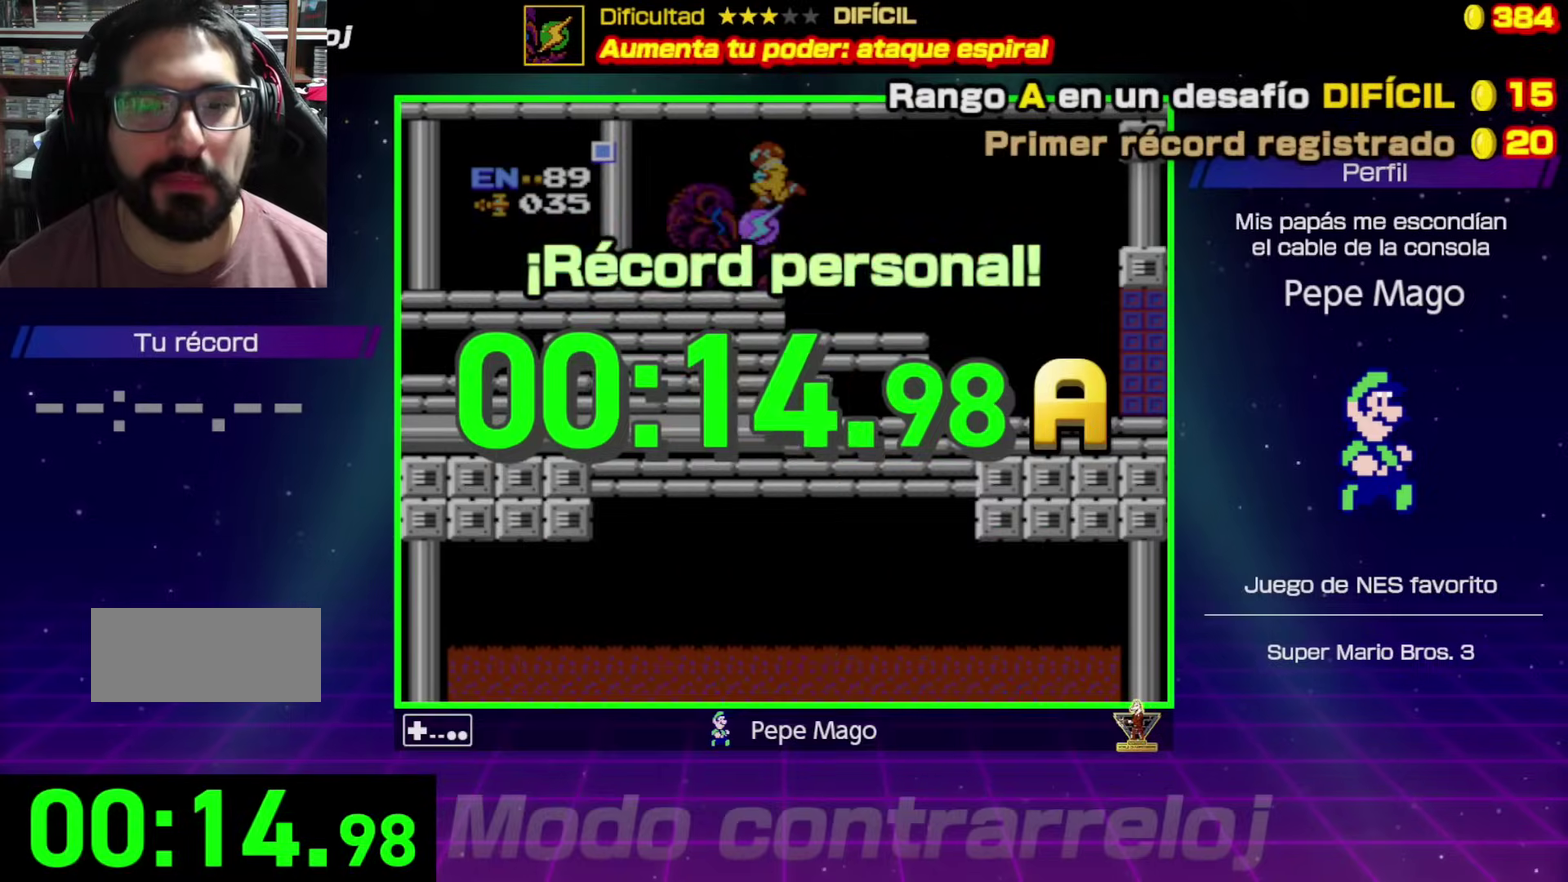
Gameplay with a controller (Nintendo layout); each line is a JSON object with the inputs held at the frame after it. "events" lists button and stick changes between this image and that frame as [ms after this image, input, new state], when the widget could be followed in between. Not read: L3 R3.
{"buttons": [], "events": [[100, "A", "down"], [183, "A", "up"]]}
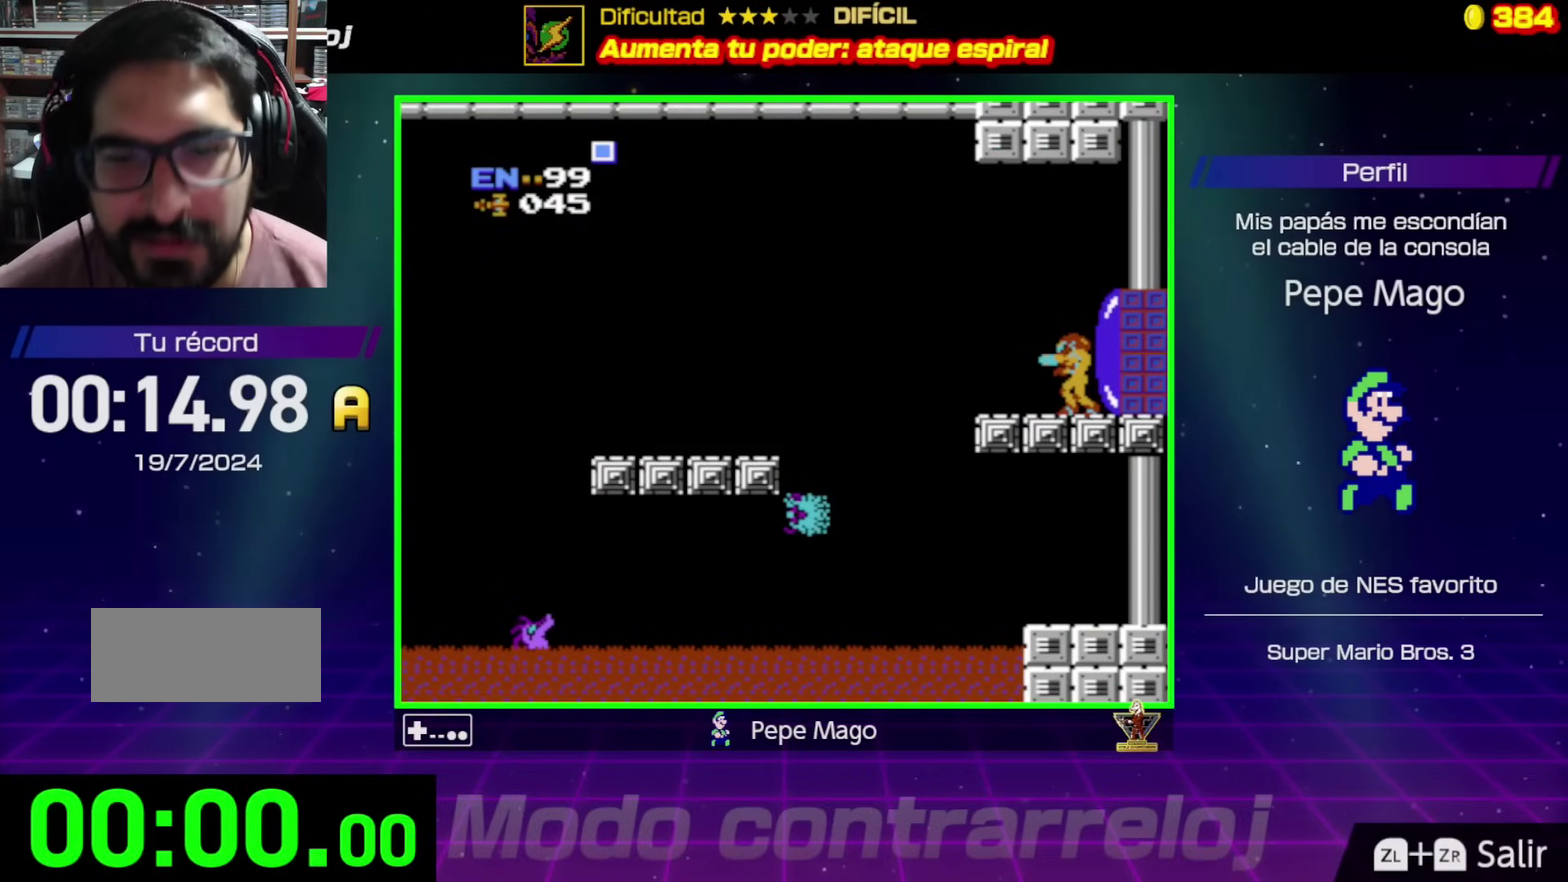
{"buttons": [], "events": []}
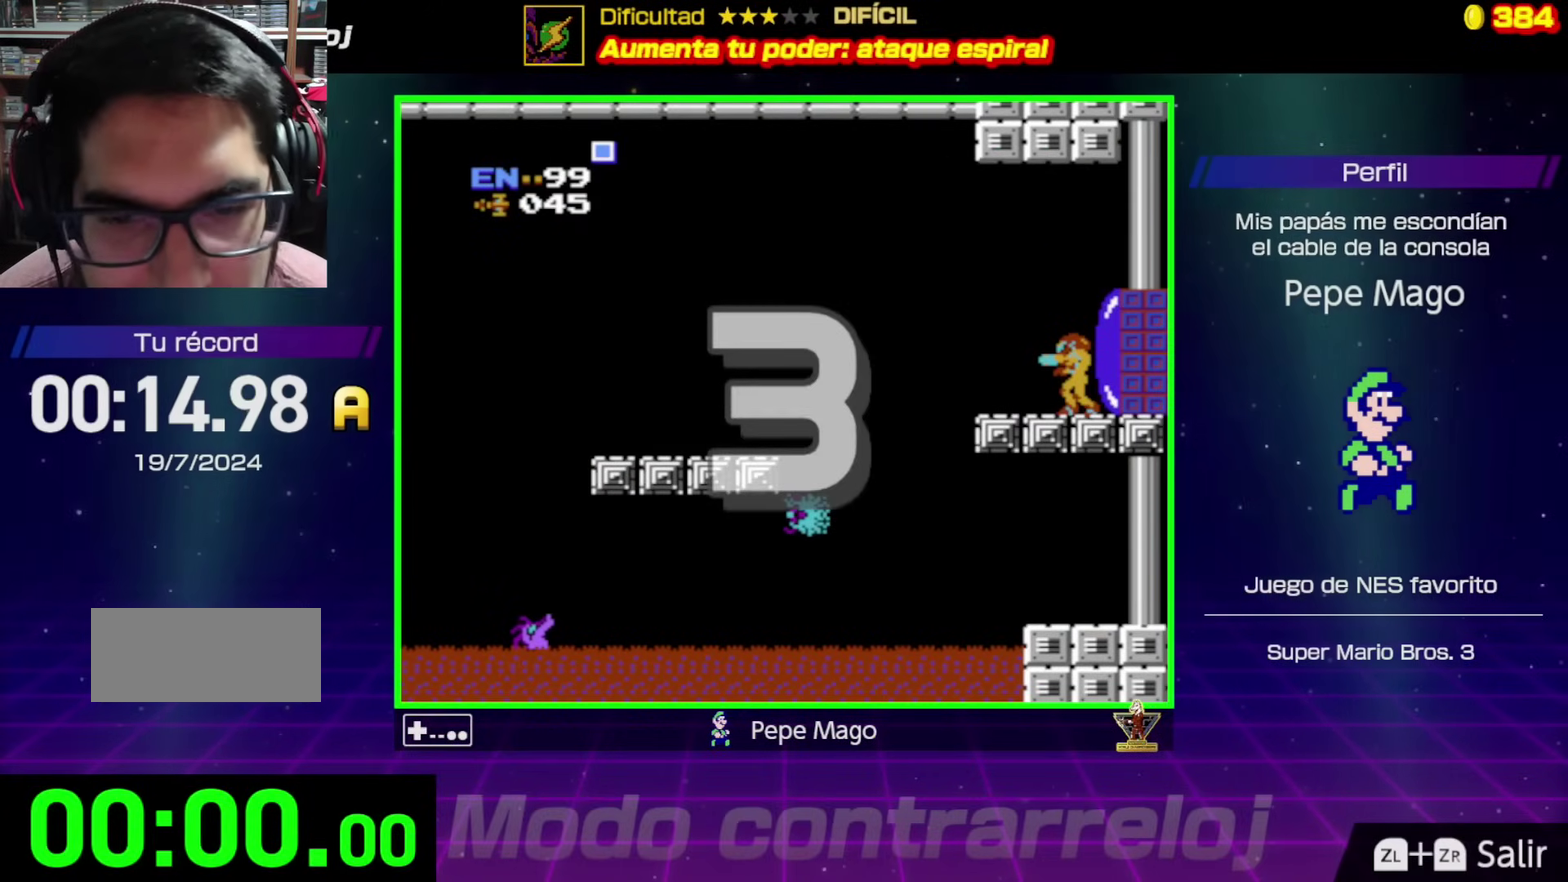
{"buttons": [], "events": []}
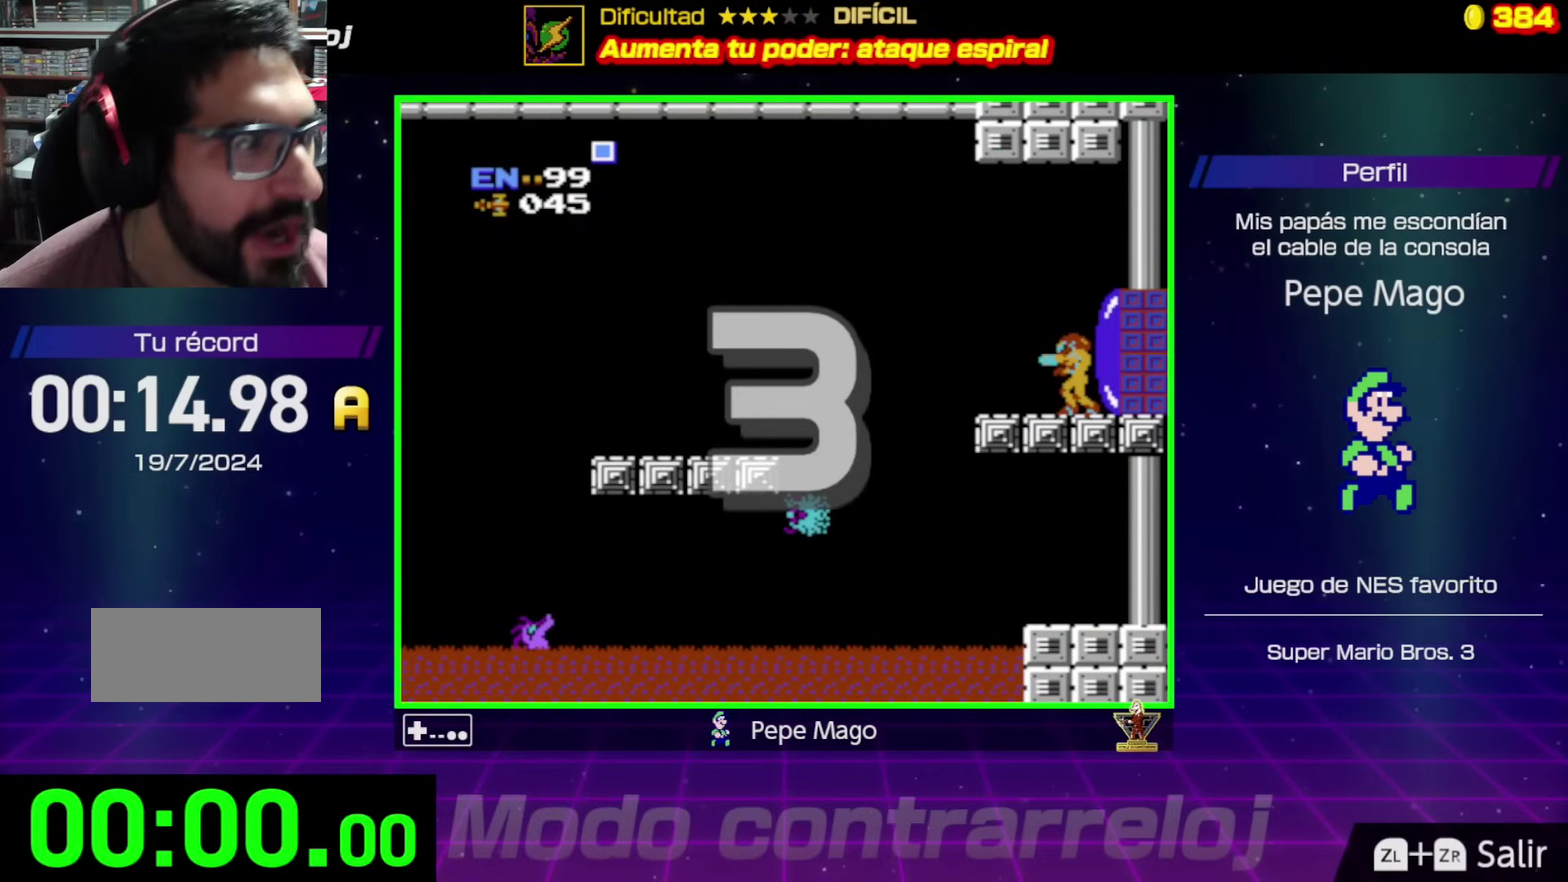
{"buttons": ["DPAD_LEFT"], "events": [[417, "DPAD_LEFT", "down"]]}
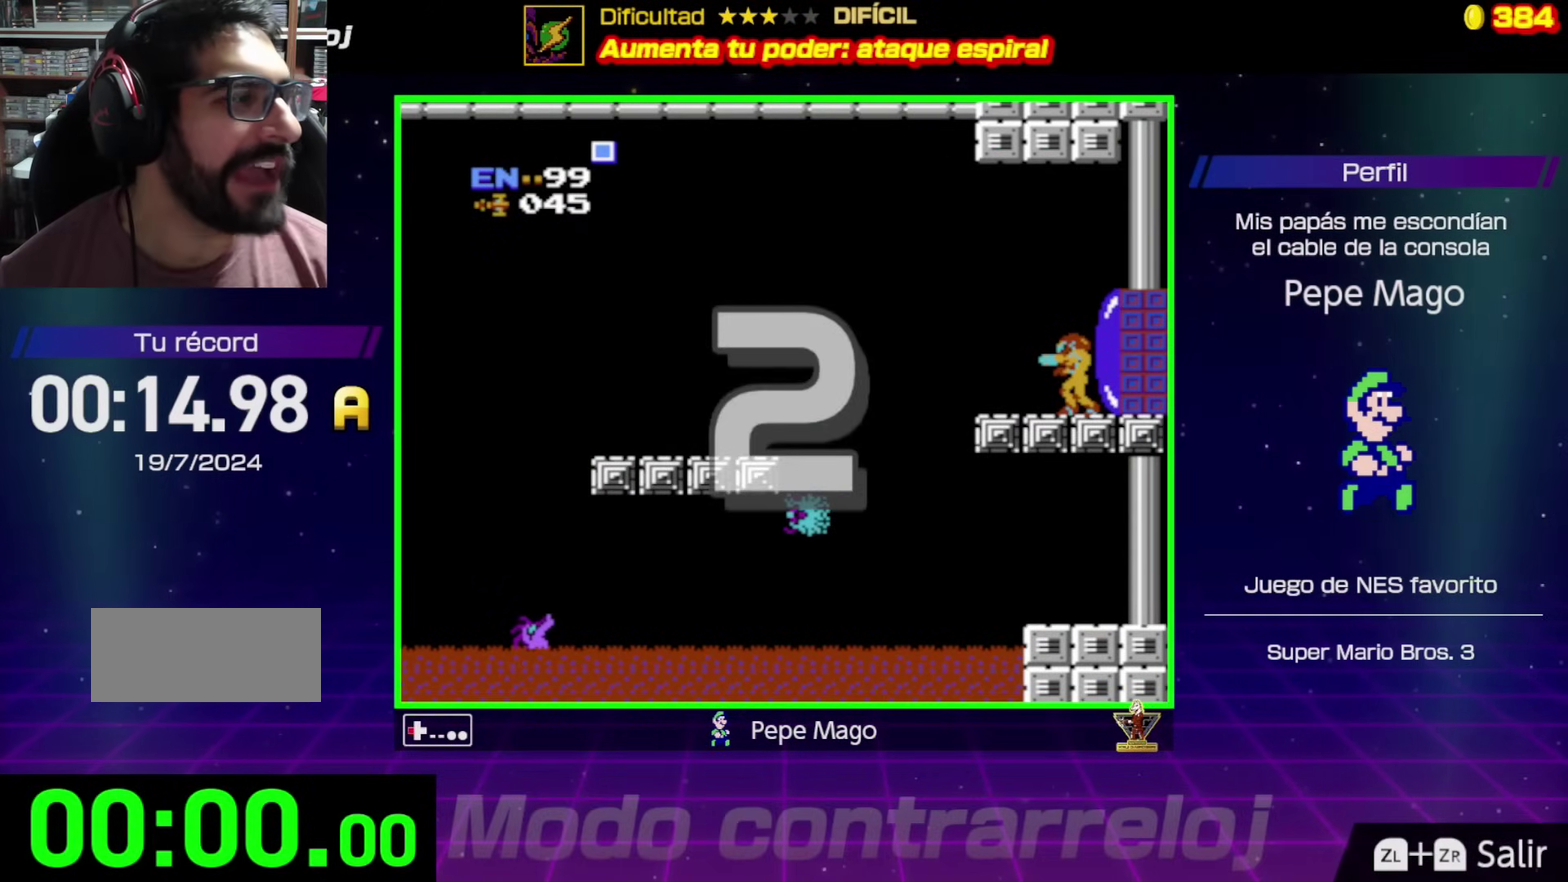
{"buttons": [], "events": [[50, "DPAD_LEFT", "up"], [183, "DPAD_LEFT", "down"], [450, "DPAD_LEFT", "up"]]}
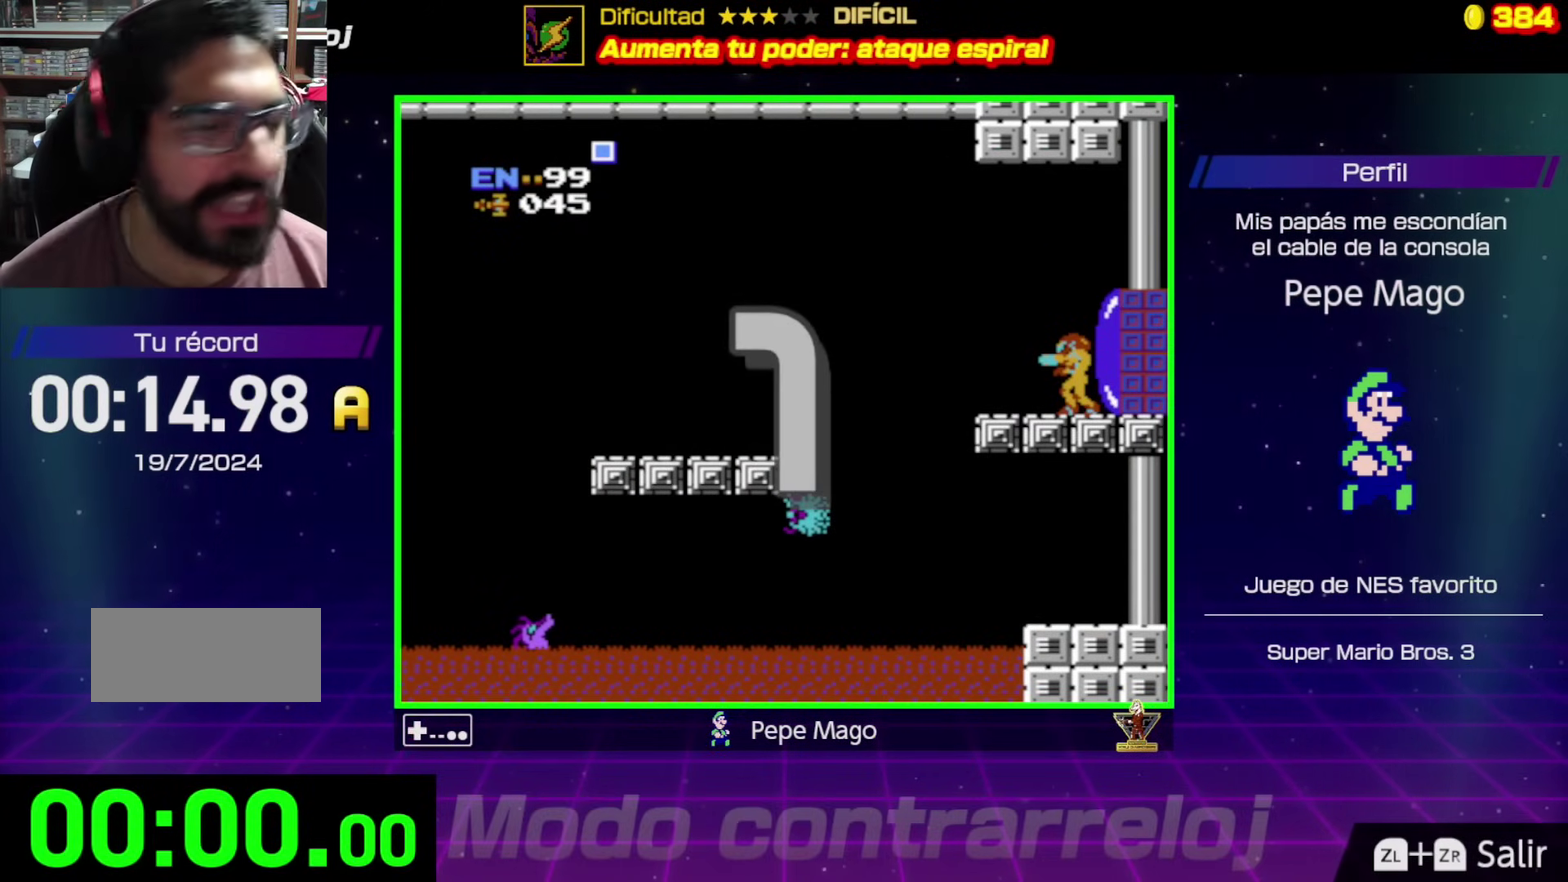
{"buttons": ["DPAD_LEFT"], "events": [[167, "DPAD_LEFT", "down"]]}
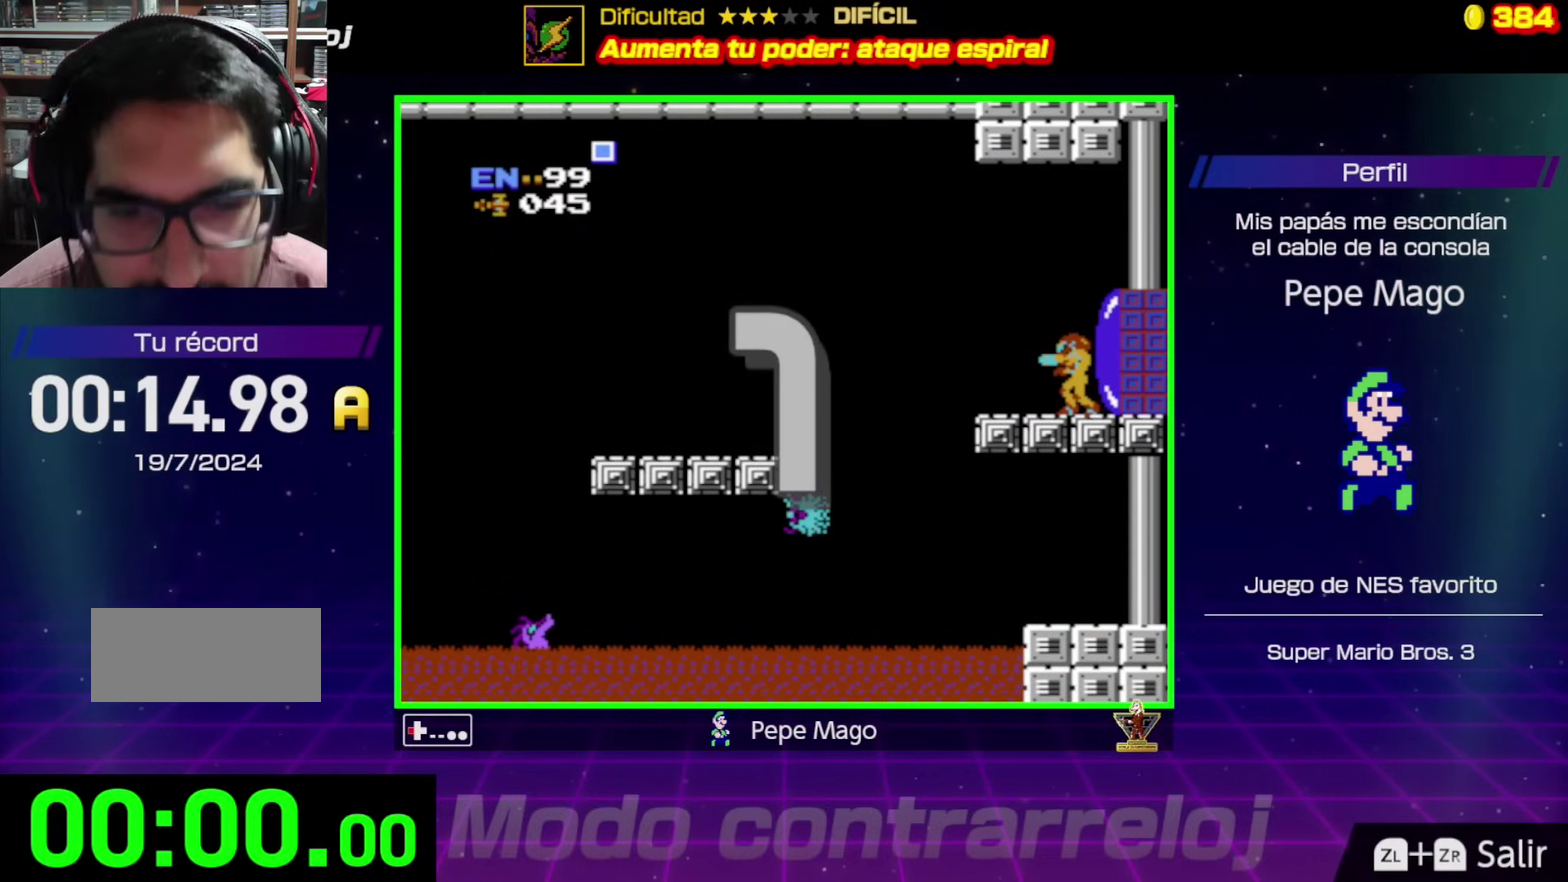
{"buttons": ["DPAD_LEFT"], "events": []}
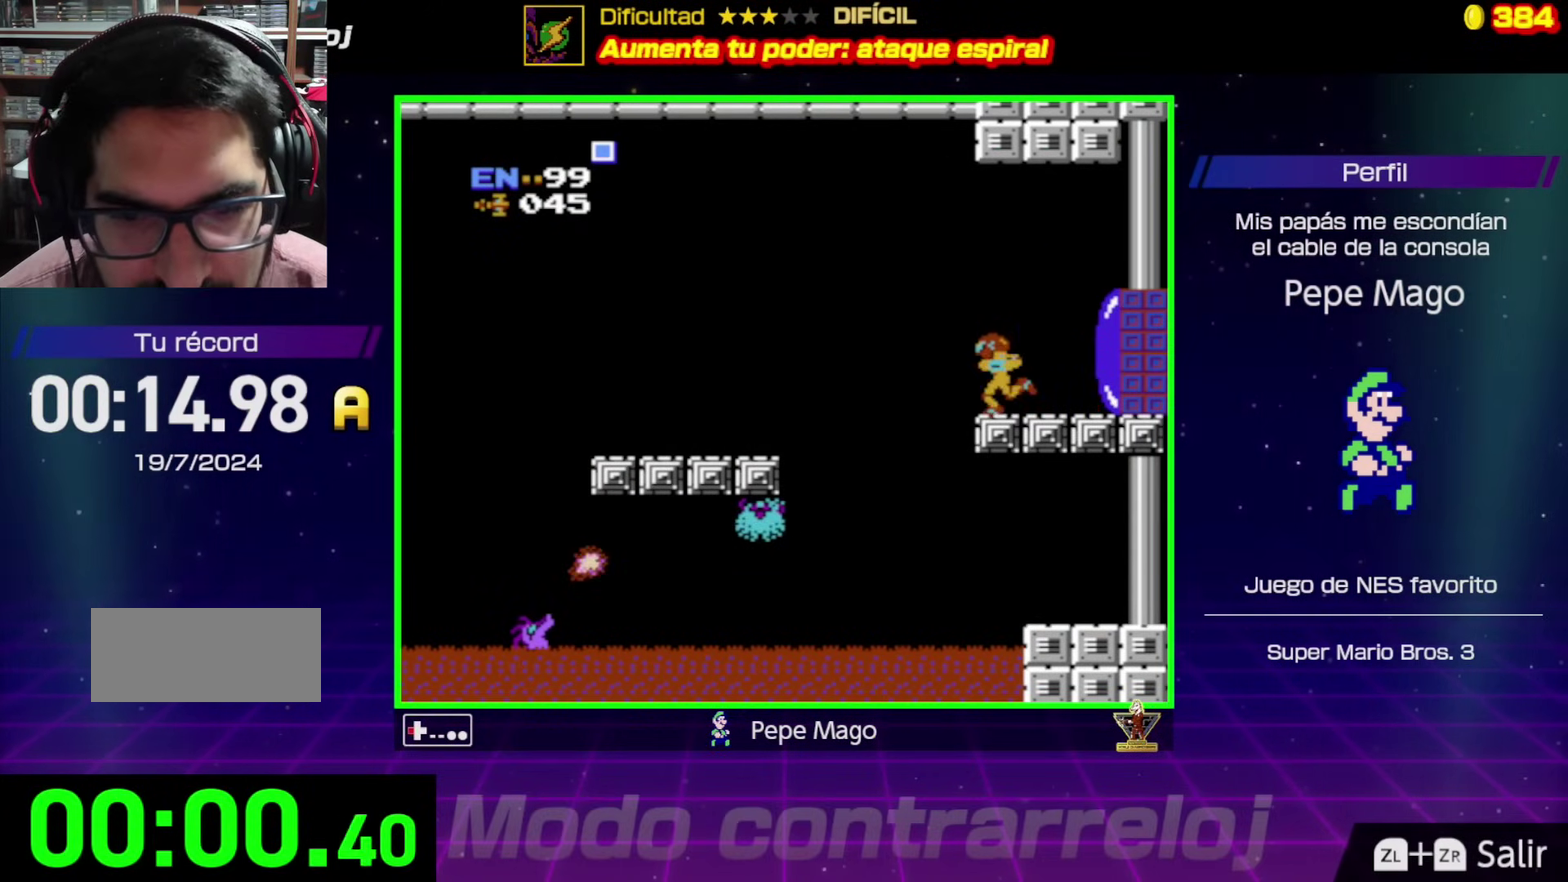
{"buttons": ["A", "DPAD_LEFT"], "events": [[50, "A", "down"]]}
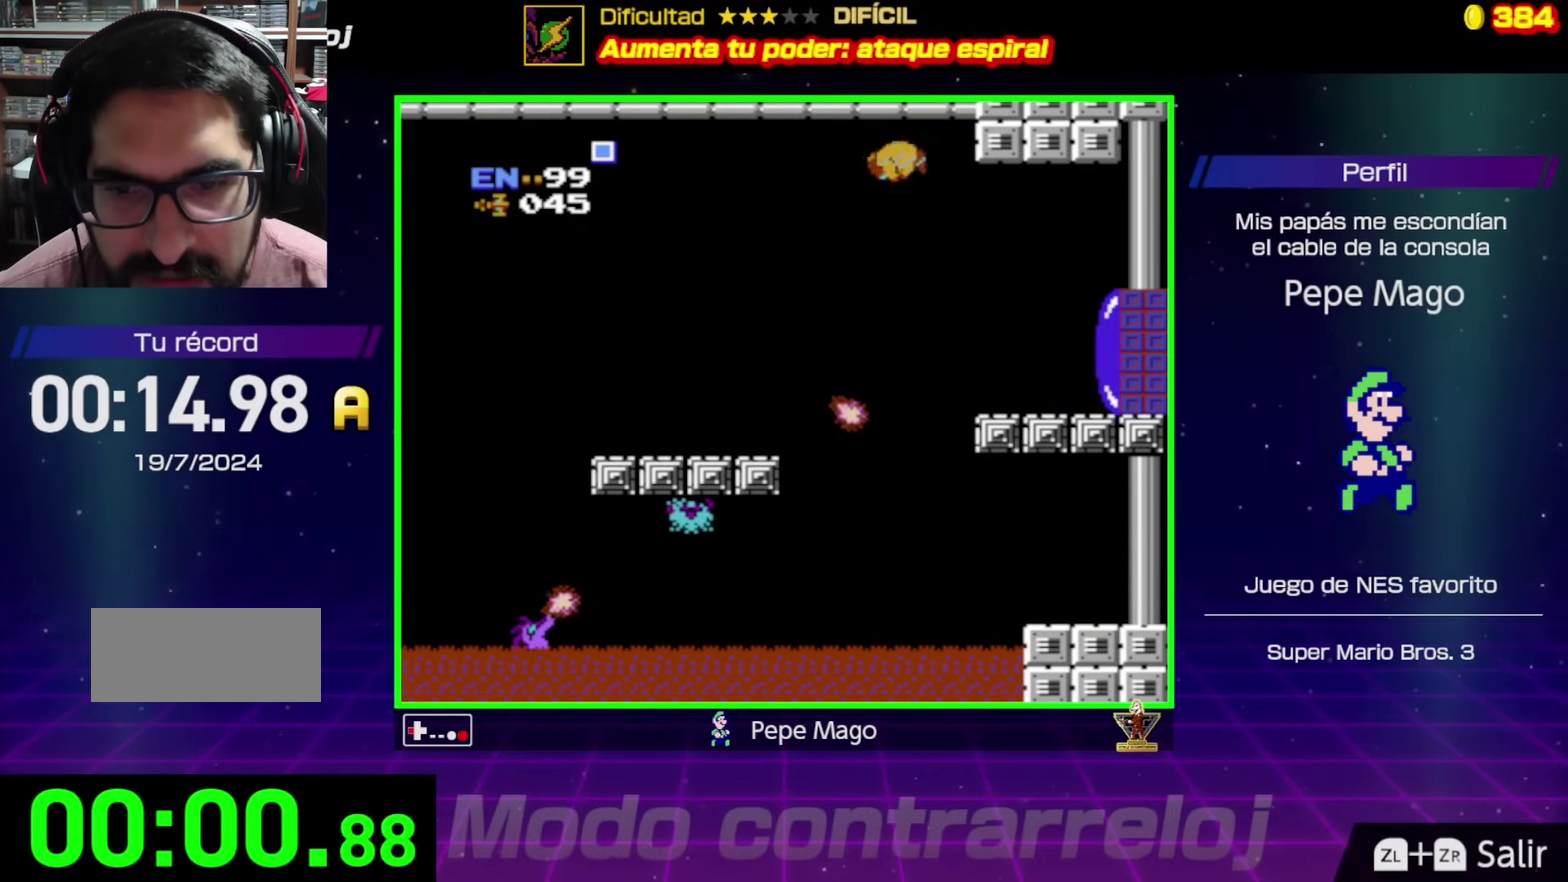
{"buttons": ["A", "DPAD_LEFT"], "events": []}
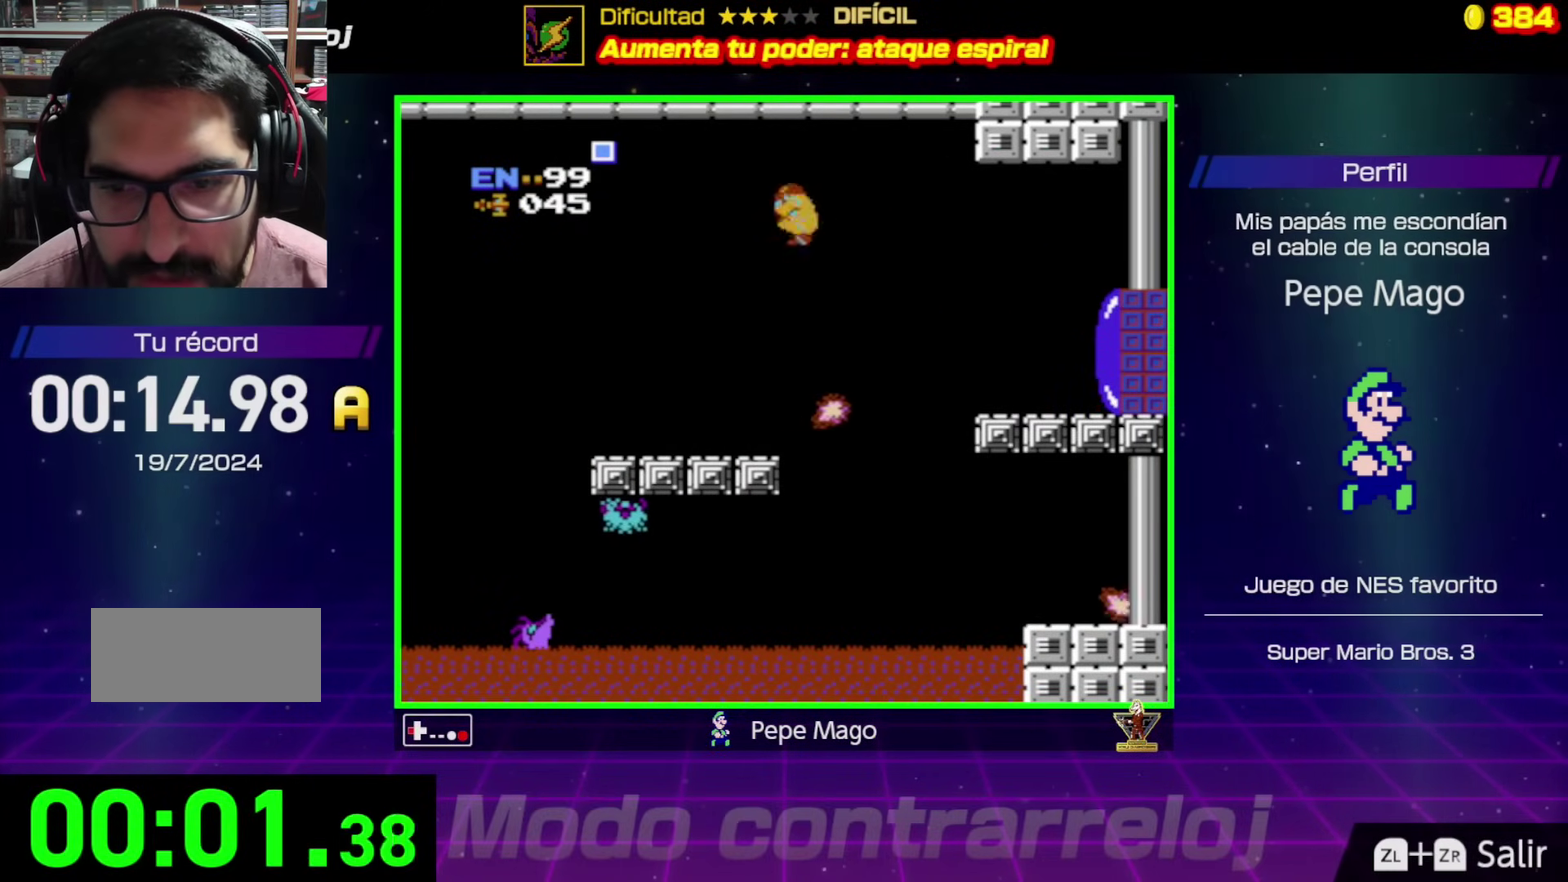
{"buttons": ["A", "DPAD_LEFT"], "events": []}
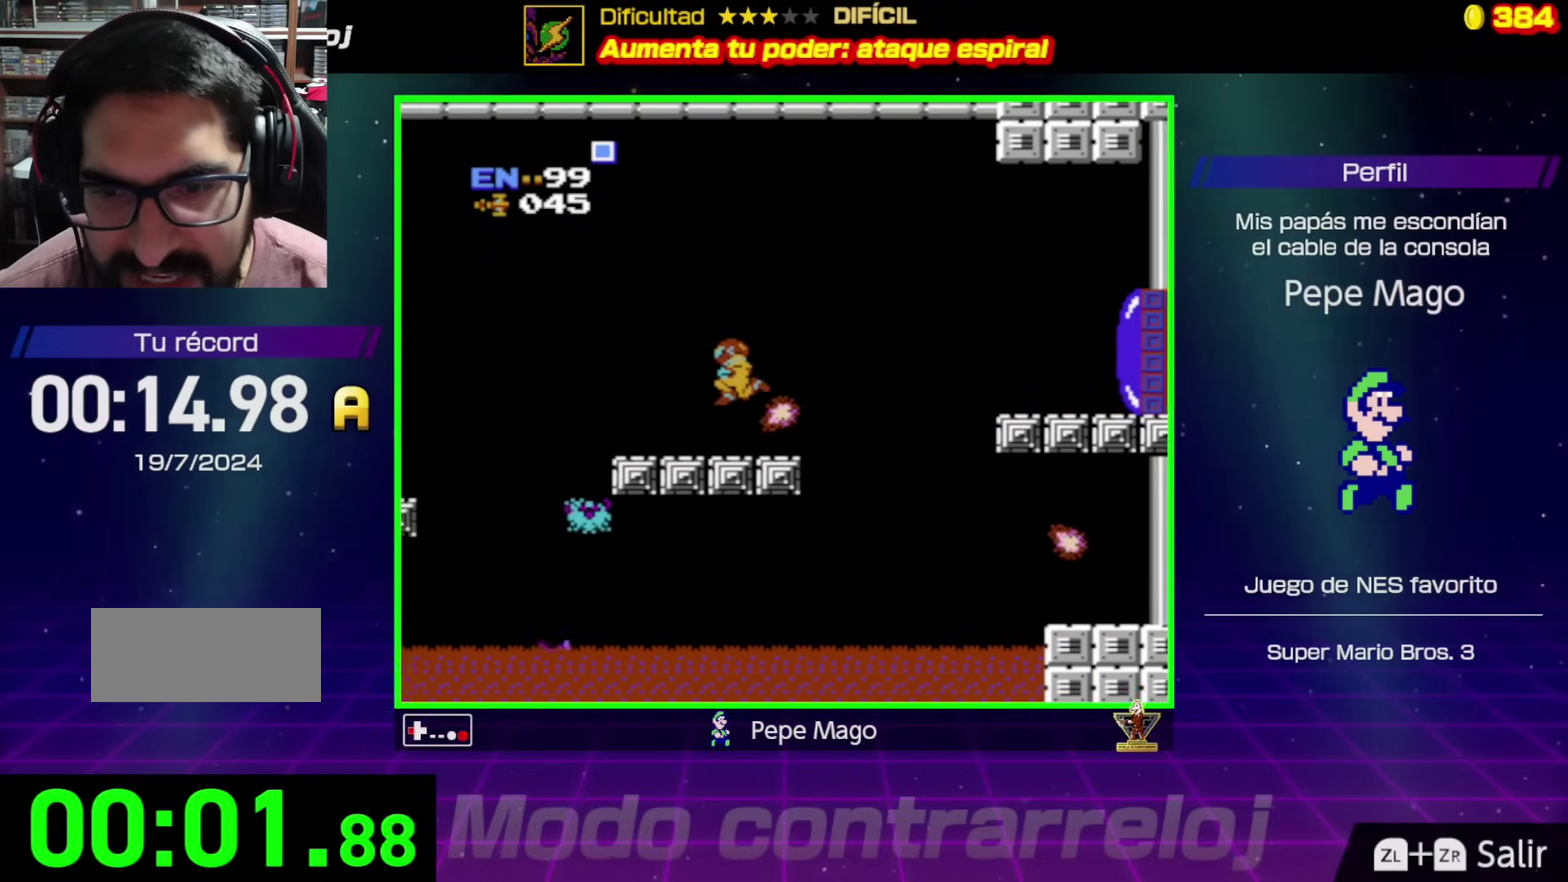
{"buttons": ["A", "DPAD_LEFT"], "events": [[167, "A", "up"], [300, "A", "down"]]}
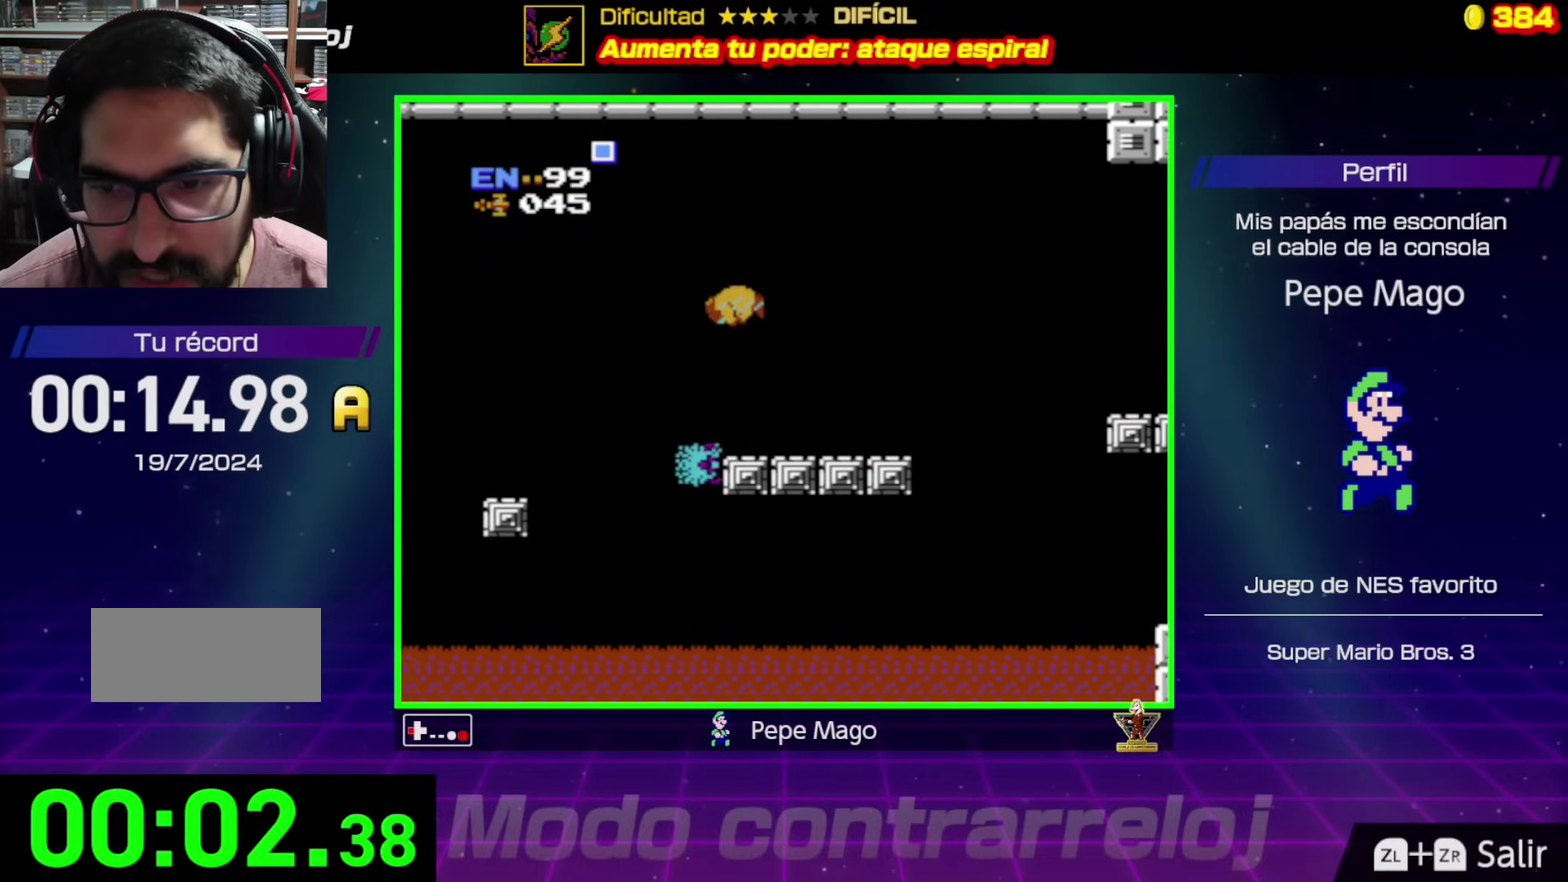
{"buttons": ["DPAD_LEFT"], "events": [[300, "A", "up"]]}
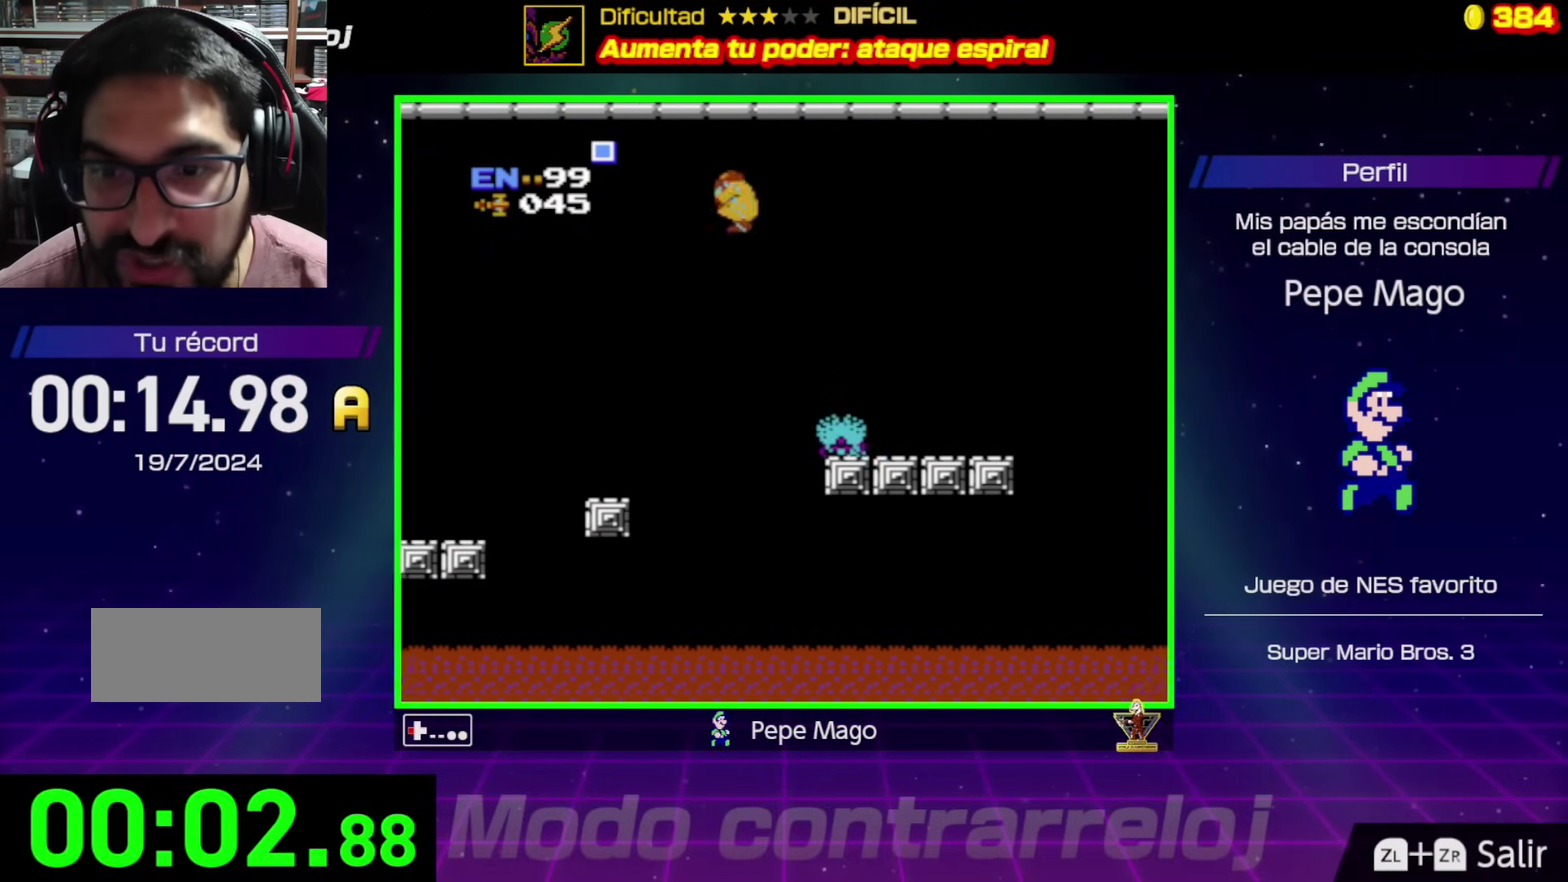
{"buttons": ["DPAD_LEFT"], "events": []}
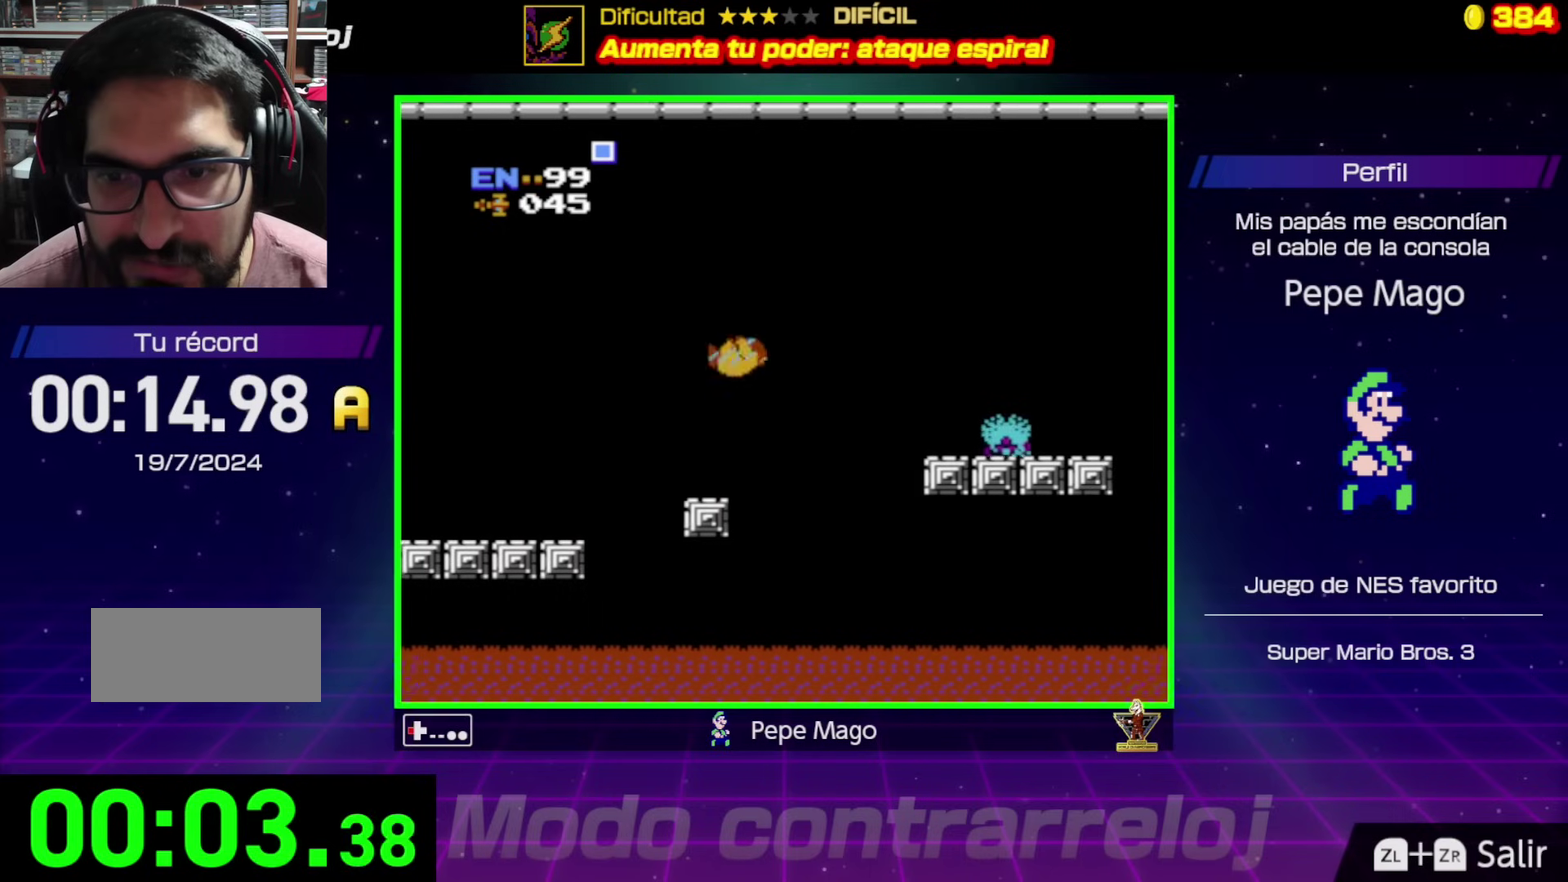
{"buttons": ["DPAD_LEFT"], "events": [[100, "DPAD_LEFT", "up"], [100, "DPAD_RIGHT", "down"], [183, "DPAD_RIGHT", "up"], [200, "DPAD_LEFT", "down"], [350, "A", "down"], [483, "A", "up"]]}
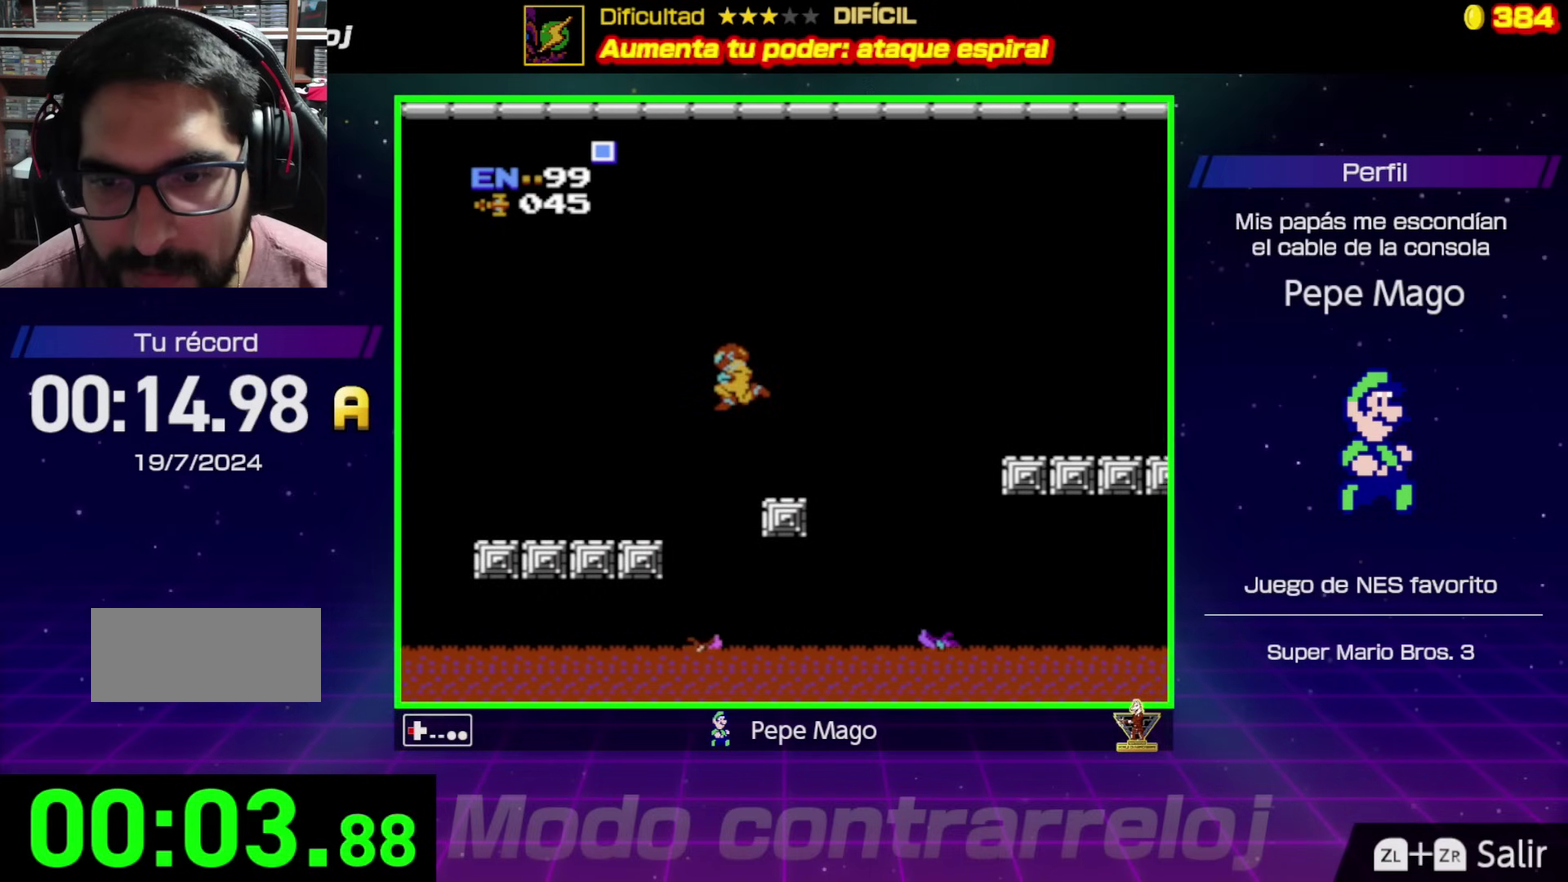
{"buttons": ["DPAD_LEFT"], "events": []}
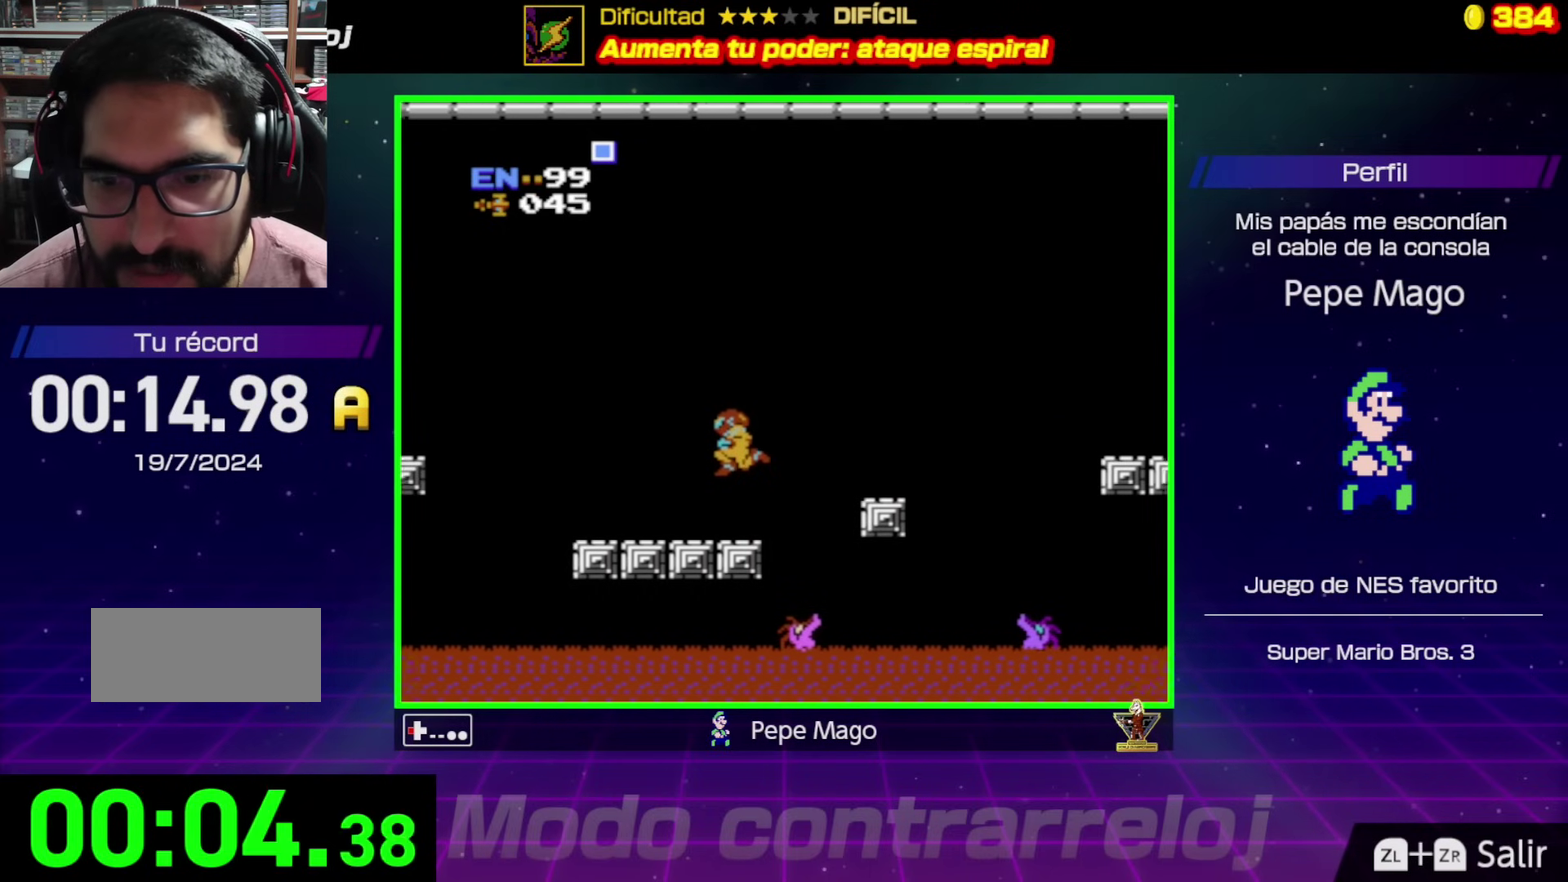
{"buttons": ["DPAD_LEFT"], "events": []}
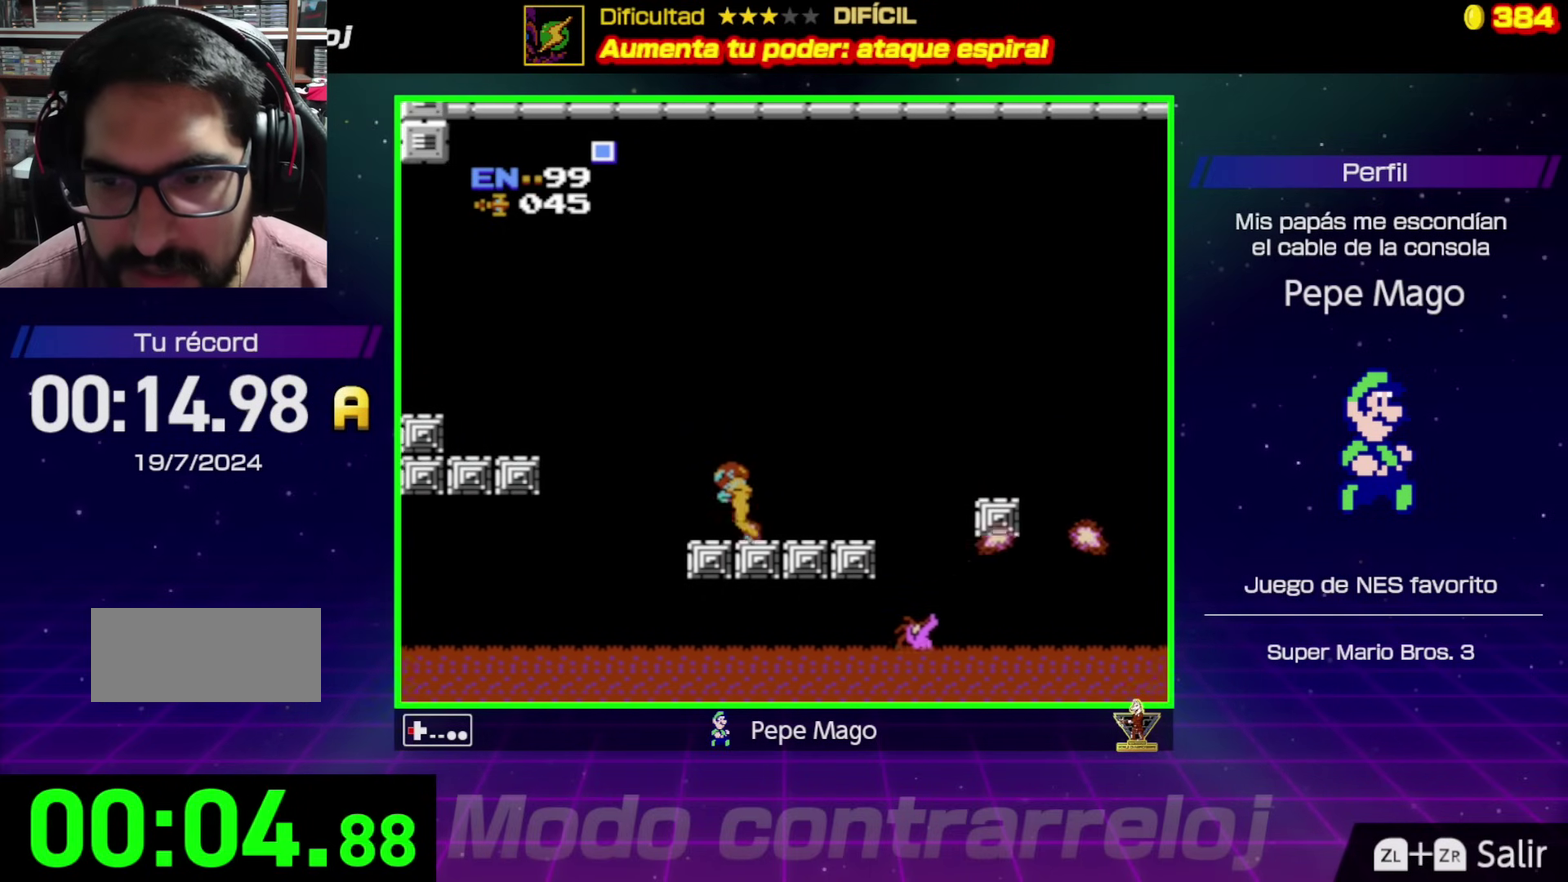
{"buttons": ["A", "DPAD_LEFT"], "events": [[33, "A", "down"]]}
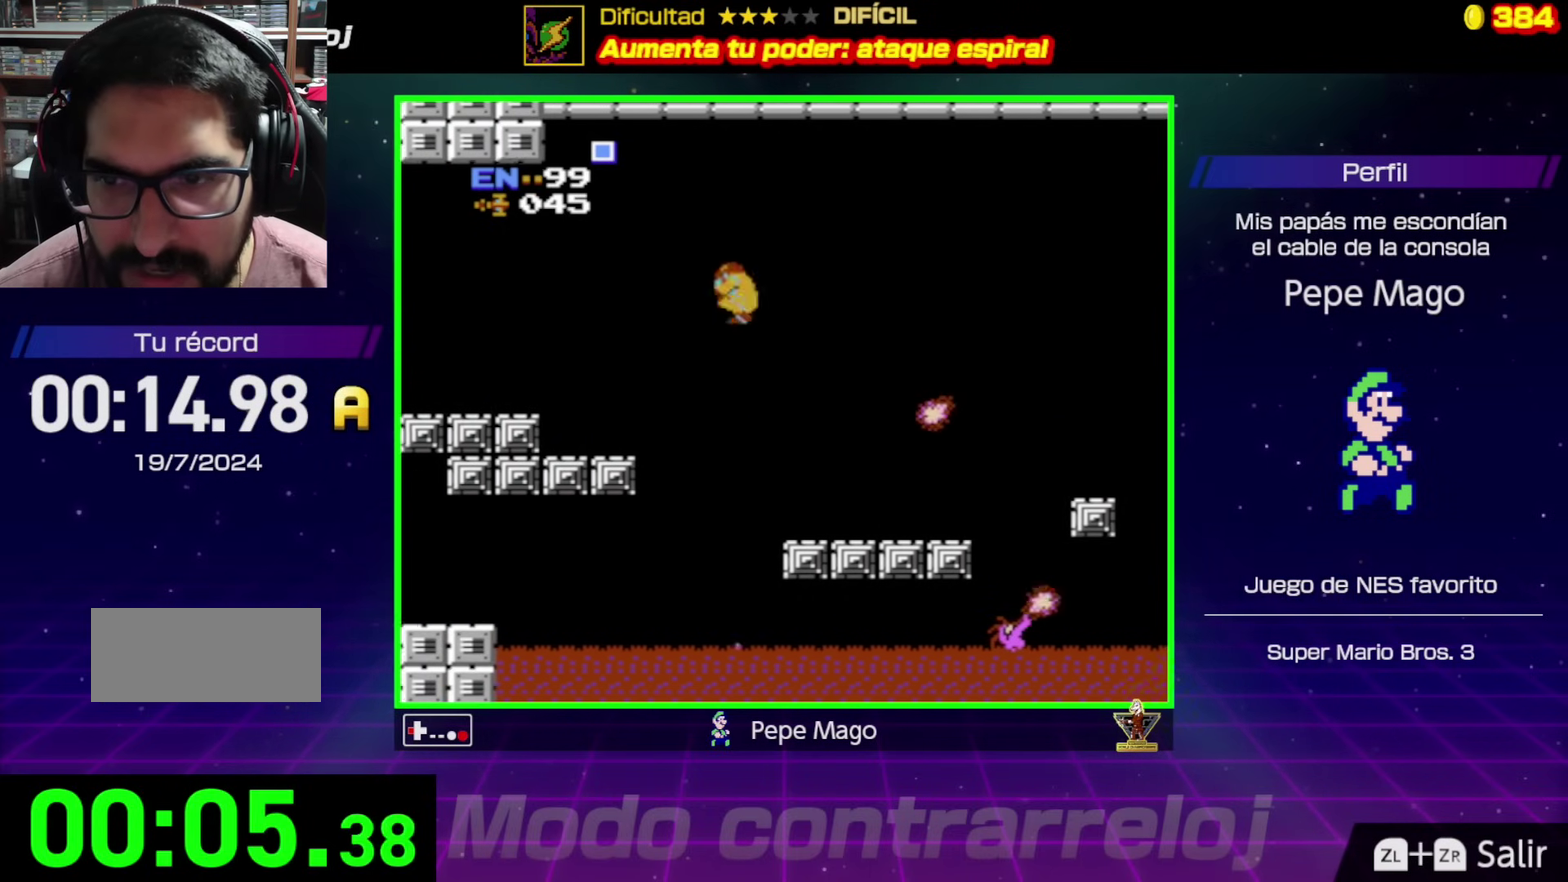
{"buttons": ["DPAD_LEFT"], "events": [[483, "A", "up"]]}
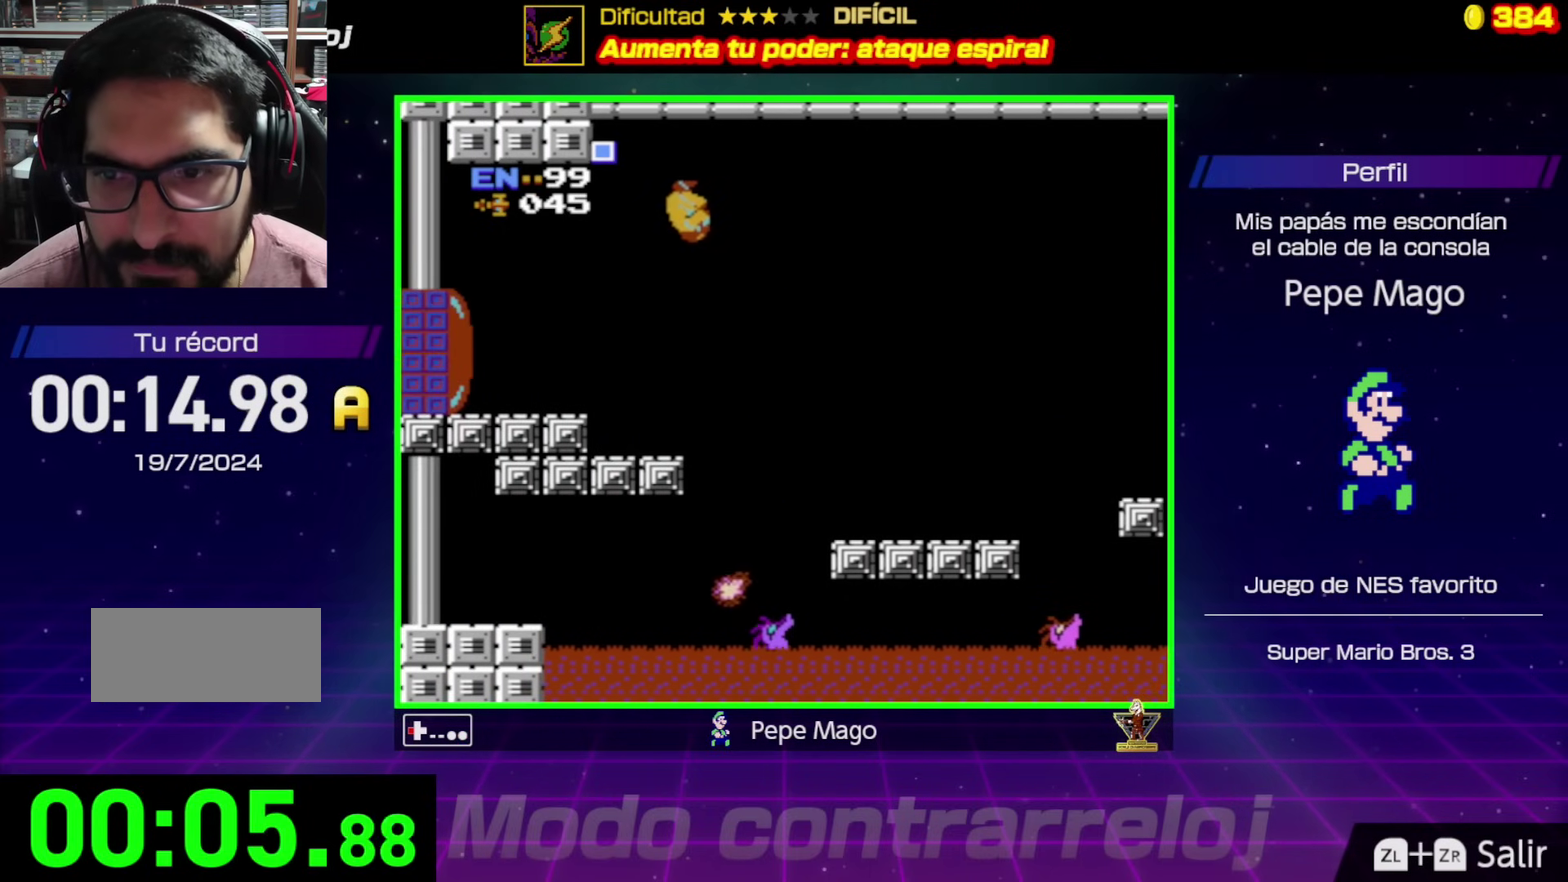
{"buttons": ["B", "DPAD_LEFT"], "events": [[450, "B", "down"]]}
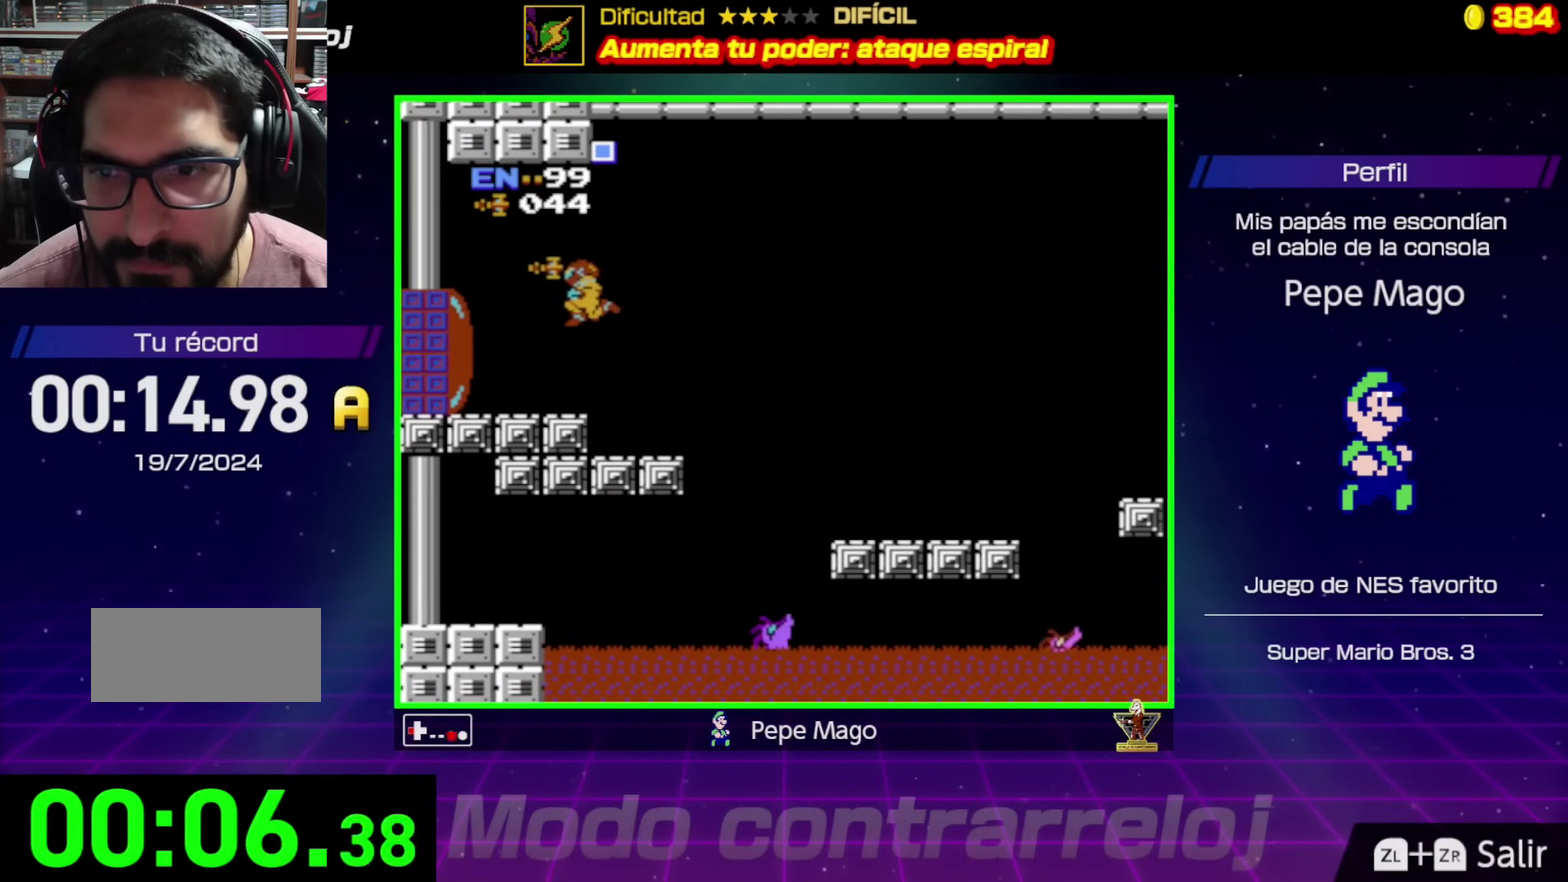
{"buttons": ["B", "DPAD_LEFT"], "events": [[17, "B", "up"], [283, "B", "down"], [333, "B", "up"], [483, "B", "down"]]}
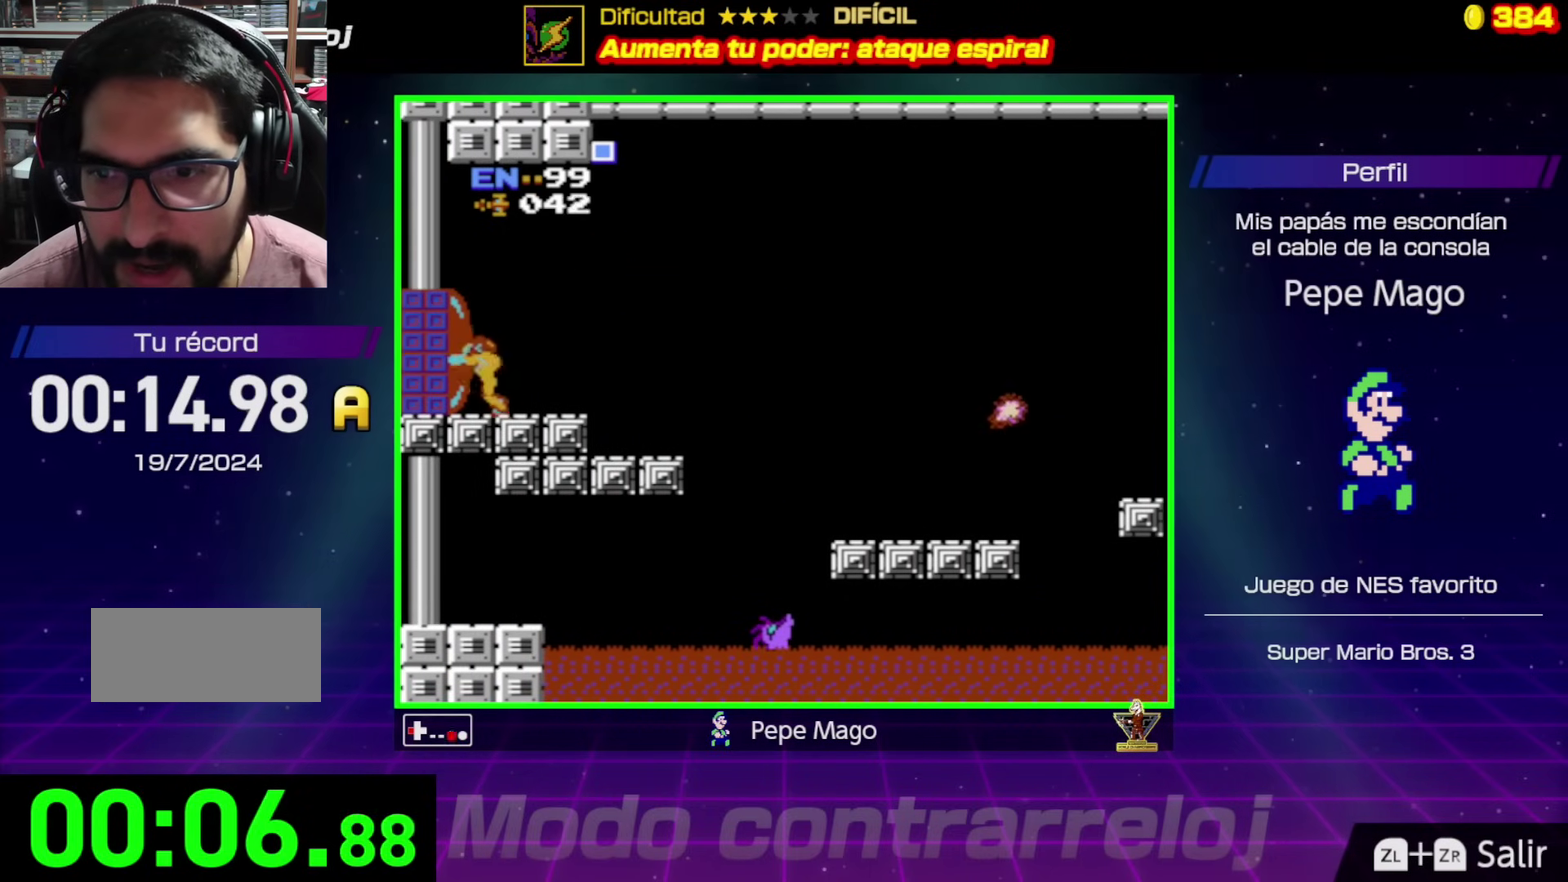
{"buttons": ["B", "DPAD_LEFT"], "events": [[33, "B", "up"], [83, "B", "down"], [133, "B", "up"], [183, "B", "down"], [233, "B", "up"], [300, "B", "down"], [450, "B", "up"], [500, "B", "down"]]}
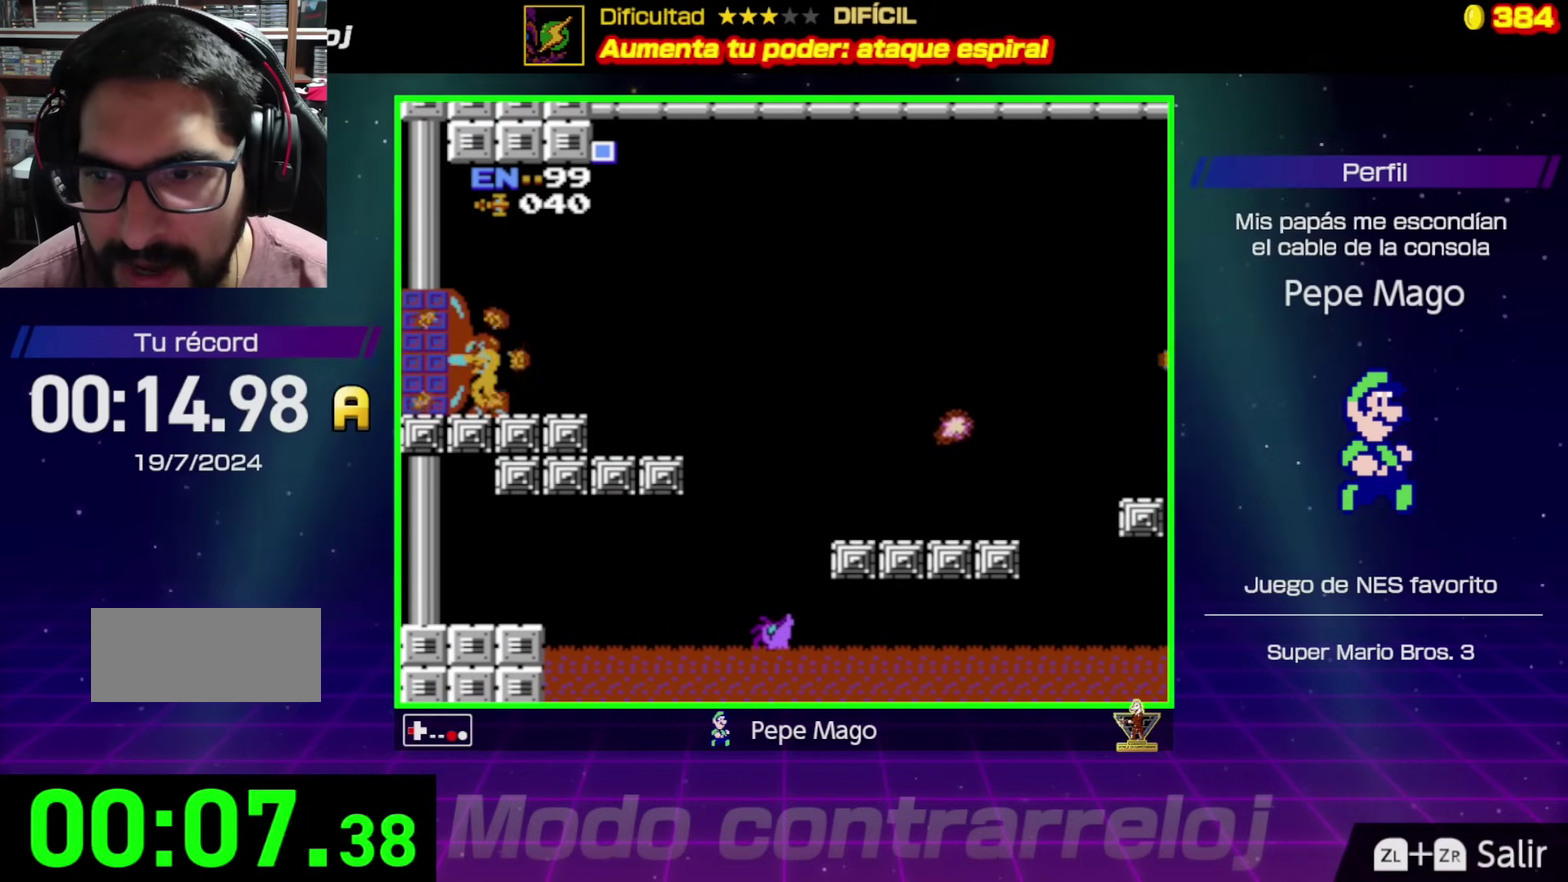
{"buttons": ["DPAD_LEFT"], "events": [[50, "B", "up"], [100, "B", "down"], [267, "B", "up"], [317, "B", "down"], [367, "B", "up"], [433, "B", "down"], [483, "B", "up"]]}
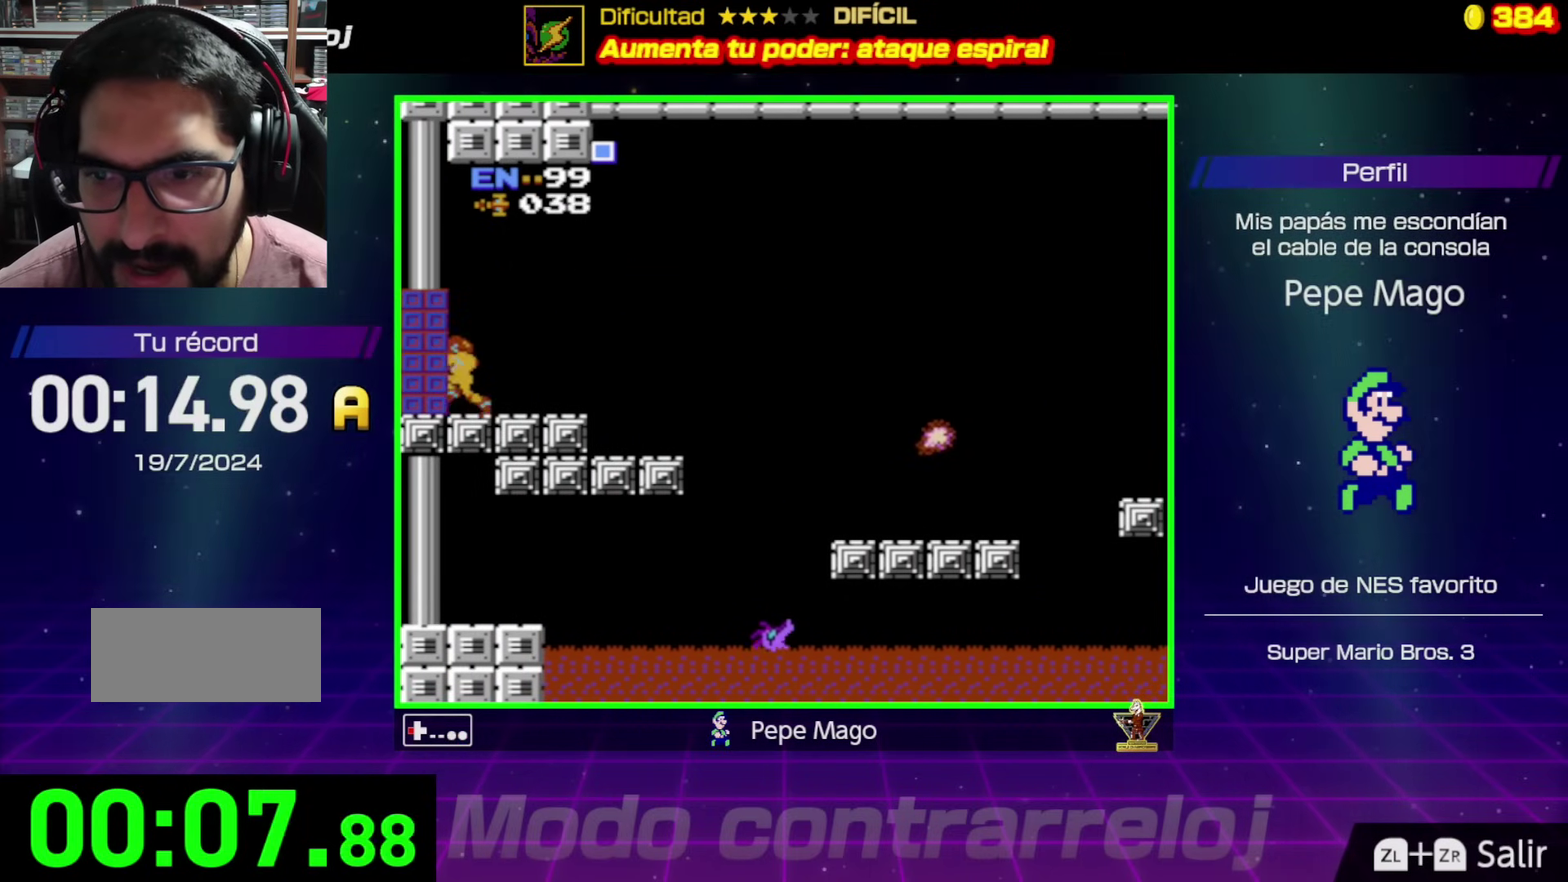
{"buttons": ["B", "DPAD_LEFT"], "events": [[33, "B", "down"], [100, "B", "up"], [150, "B", "down"], [200, "B", "up"], [250, "B", "down"], [317, "B", "up"], [417, "B", "down"]]}
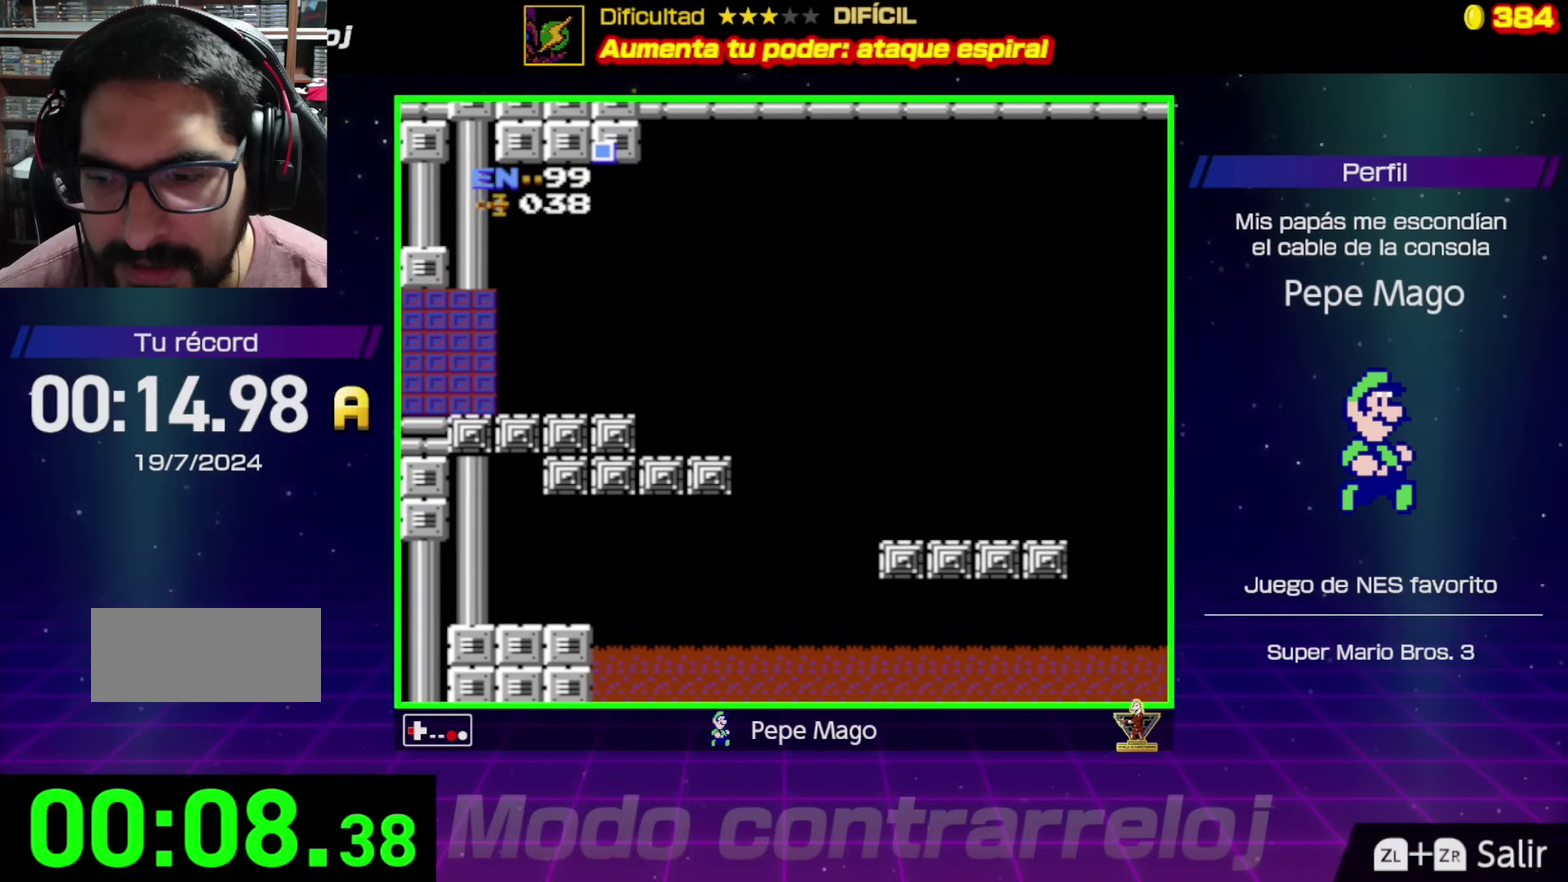
{"buttons": ["DPAD_LEFT"], "events": [[33, "B", "up"]]}